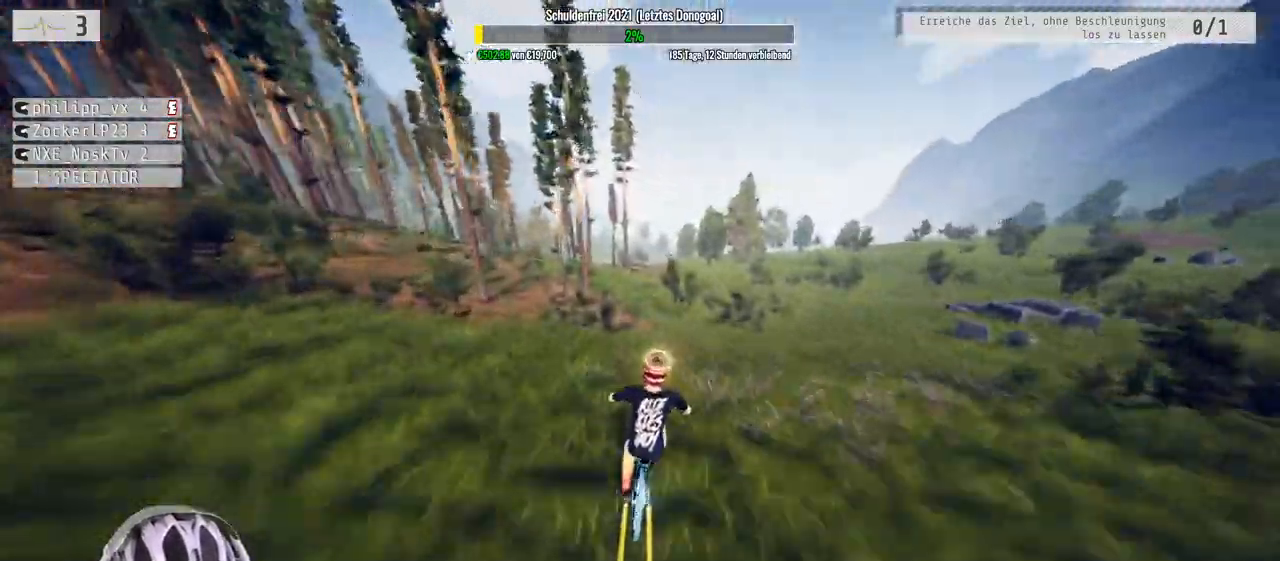
Gameplay with a controller (Xbox layout); each line is a JSON object with the inputs held at the frame after it (dt_ms = milliseconds from this image to that frame). "events" lists button and stick changes between this image and that frame as [ms after this image, input, new state], when the widget could be followed in between.
{"dt_ms": 500, "buttons": ["R2"], "left_stick": "center", "right_stick": "center", "events": [[17, "right_stick", "center"], [200, "left_stick", "left"], [267, "left_stick", "center"]]}
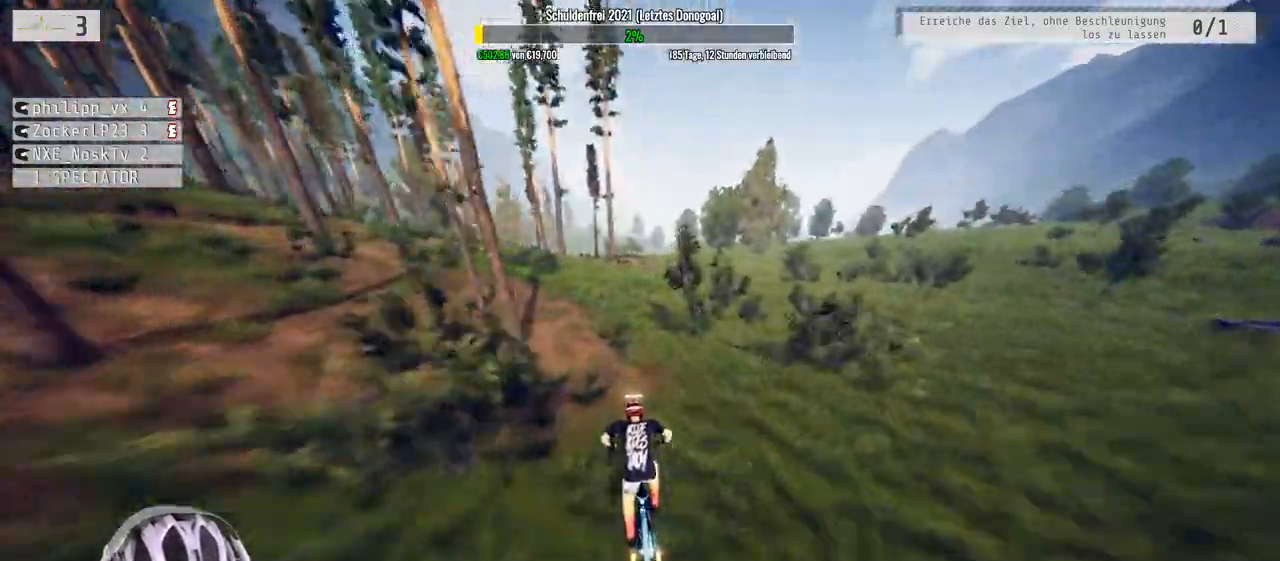
{"dt_ms": 500, "buttons": ["R2"], "left_stick": "left", "right_stick": "down", "events": [[233, "right_stick", "down"], [500, "left_stick", "left"]]}
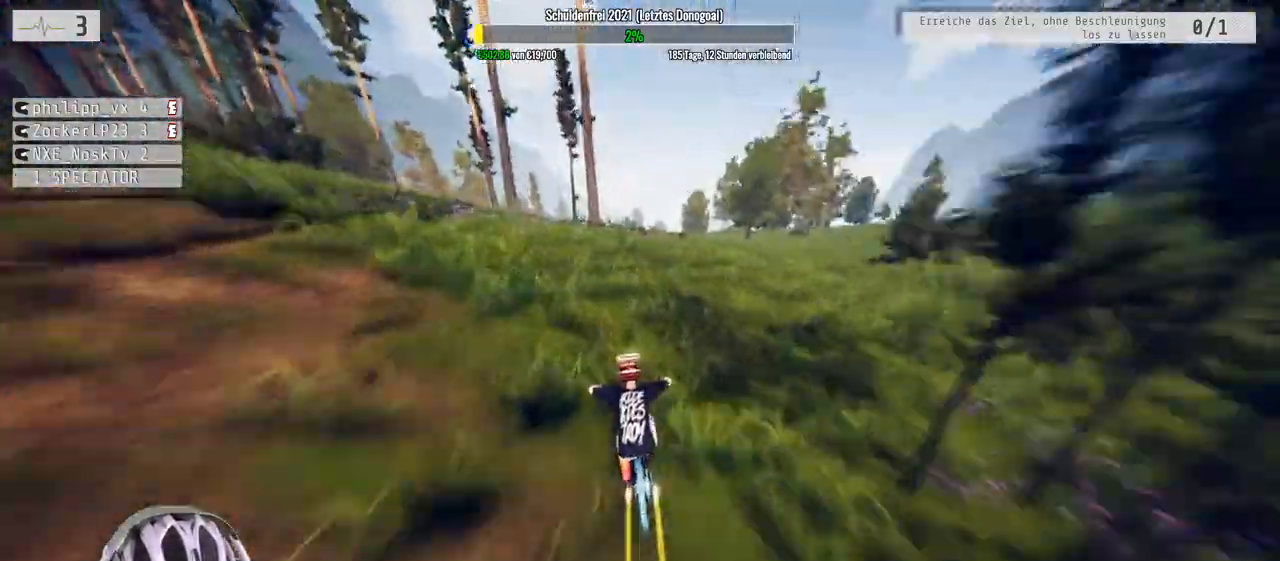
{"dt_ms": 500, "buttons": ["L1", "R2"], "left_stick": "down", "right_stick": "up", "events": [[217, "left_stick", "center"], [267, "L1", "down"], [267, "left_stick", "down"], [367, "right_stick", "up"]]}
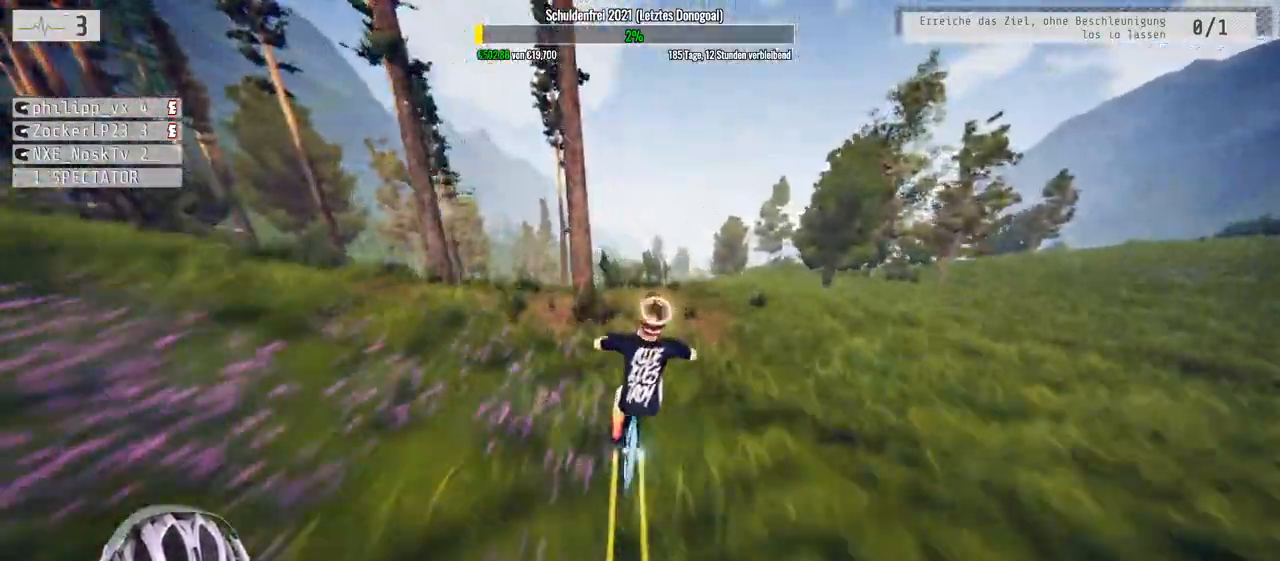
{"dt_ms": 500, "buttons": ["R2"], "left_stick": "down", "right_stick": "center", "events": [[67, "L1", "up"], [200, "right_stick", "center"]]}
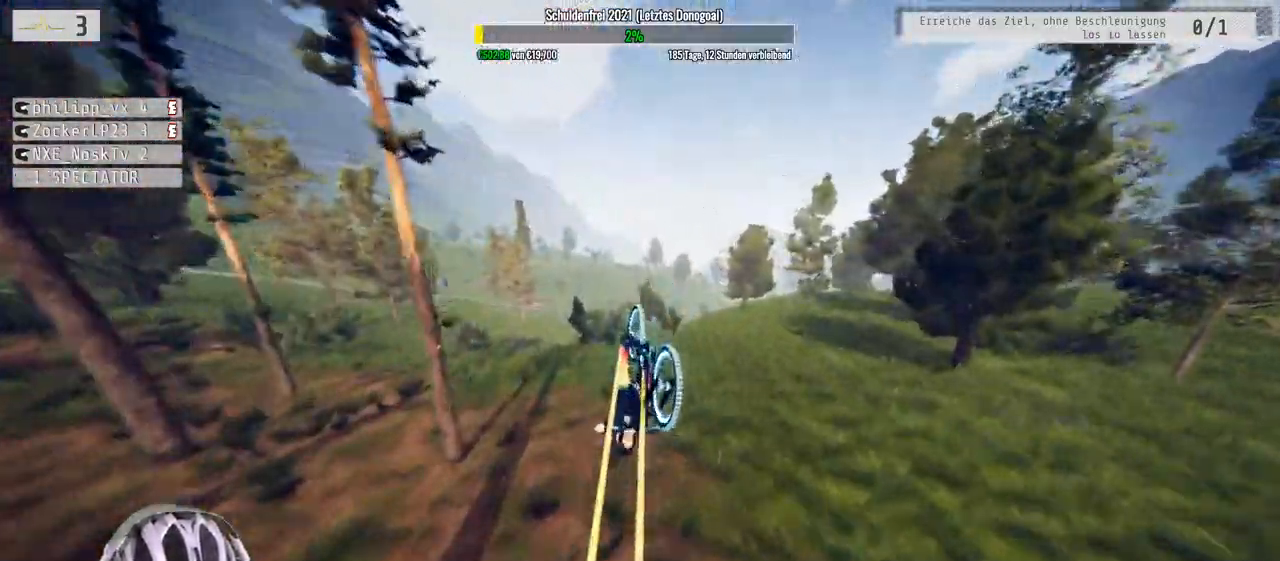
{"dt_ms": 500, "buttons": ["R2"], "left_stick": "up-left", "right_stick": "center", "events": [[267, "left_stick", "center"], [383, "left_stick", "up-left"]]}
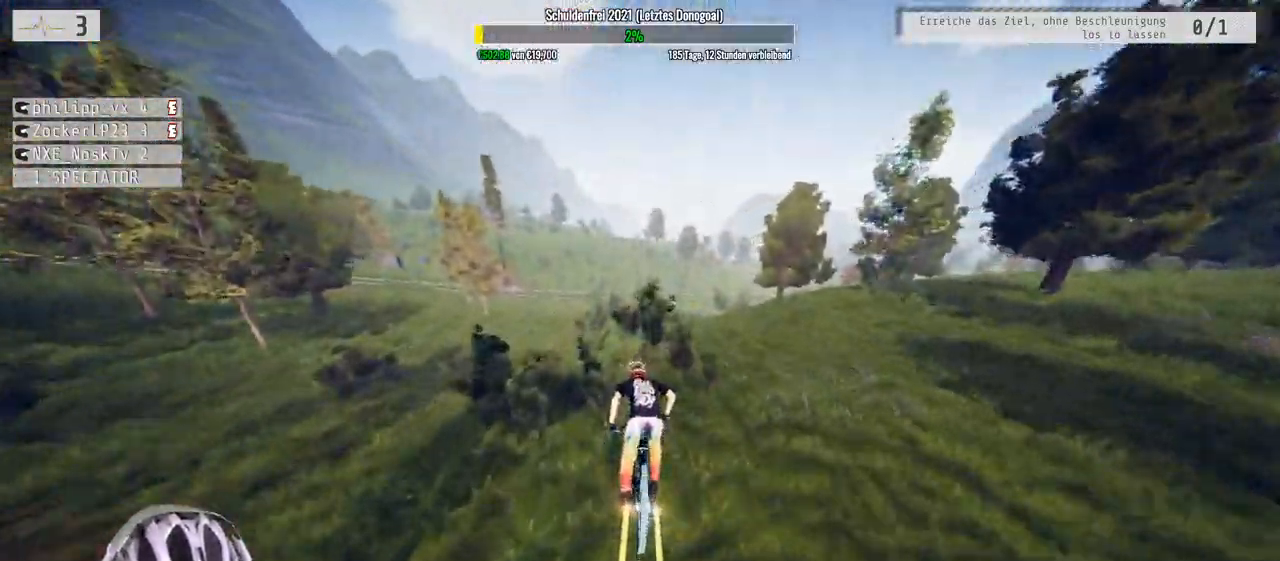
{"dt_ms": 500, "buttons": ["R2"], "left_stick": "center", "right_stick": "center", "events": [[133, "left_stick", "left"], [300, "left_stick", "center"]]}
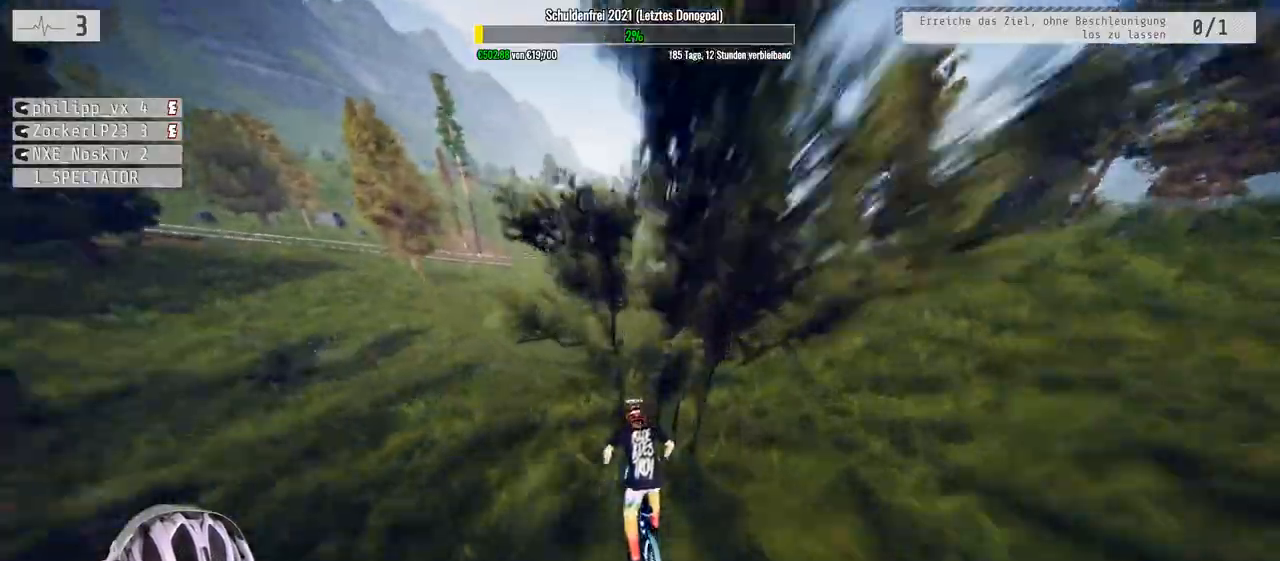
{"dt_ms": 500, "buttons": ["R2"], "left_stick": "center", "right_stick": "center", "events": []}
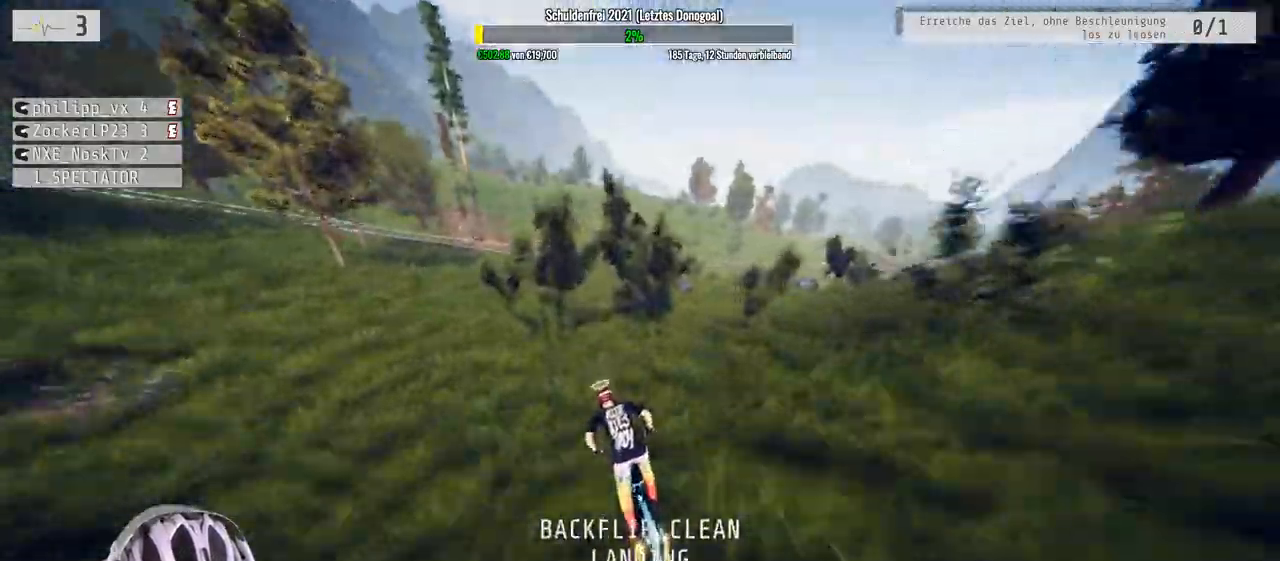
{"dt_ms": 500, "buttons": ["R2"], "left_stick": "center", "right_stick": "right", "events": [[500, "right_stick", "right"]]}
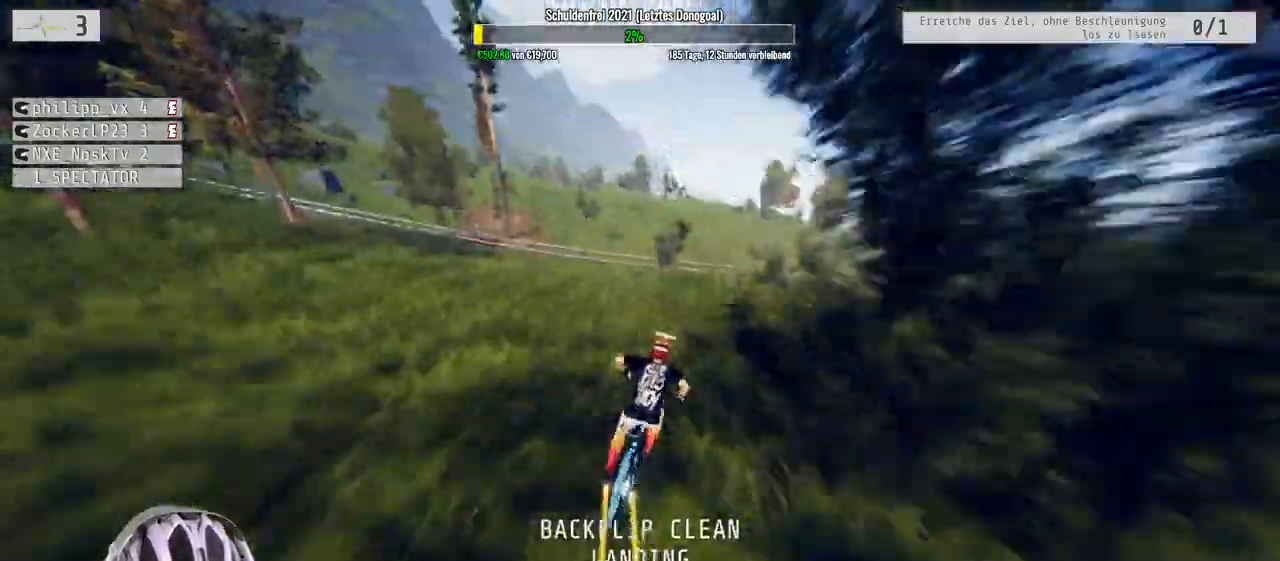
{"dt_ms": 500, "buttons": ["R2"], "left_stick": "right", "right_stick": "center", "events": [[250, "right_stick", "center"], [467, "left_stick", "right"]]}
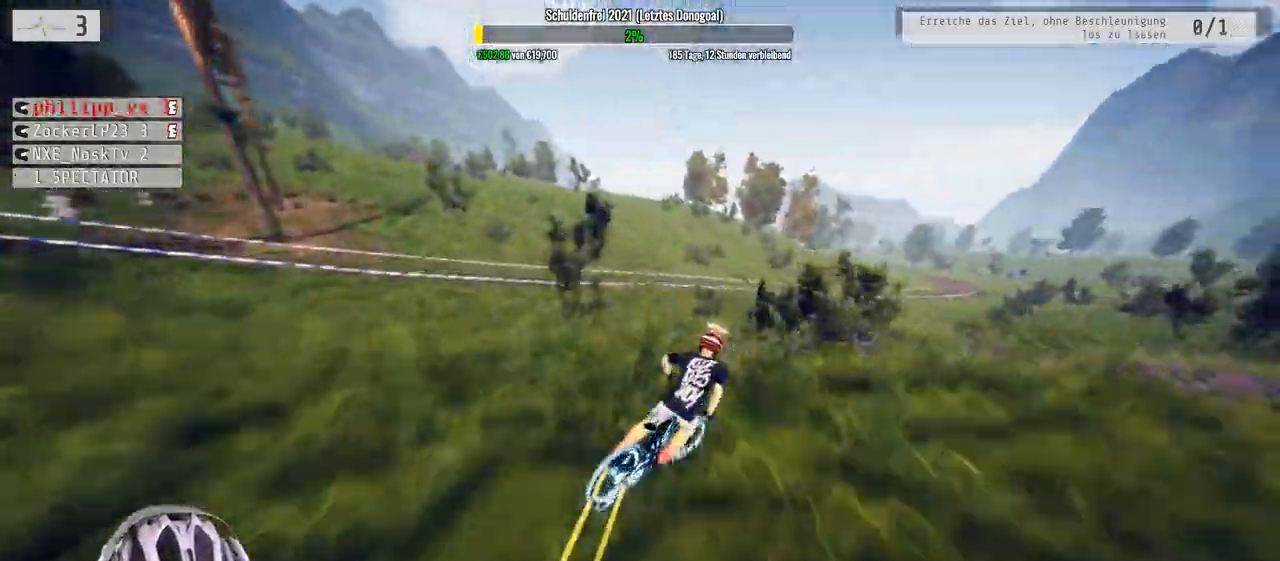
{"dt_ms": 500, "buttons": ["R2"], "left_stick": "right", "right_stick": "center", "events": []}
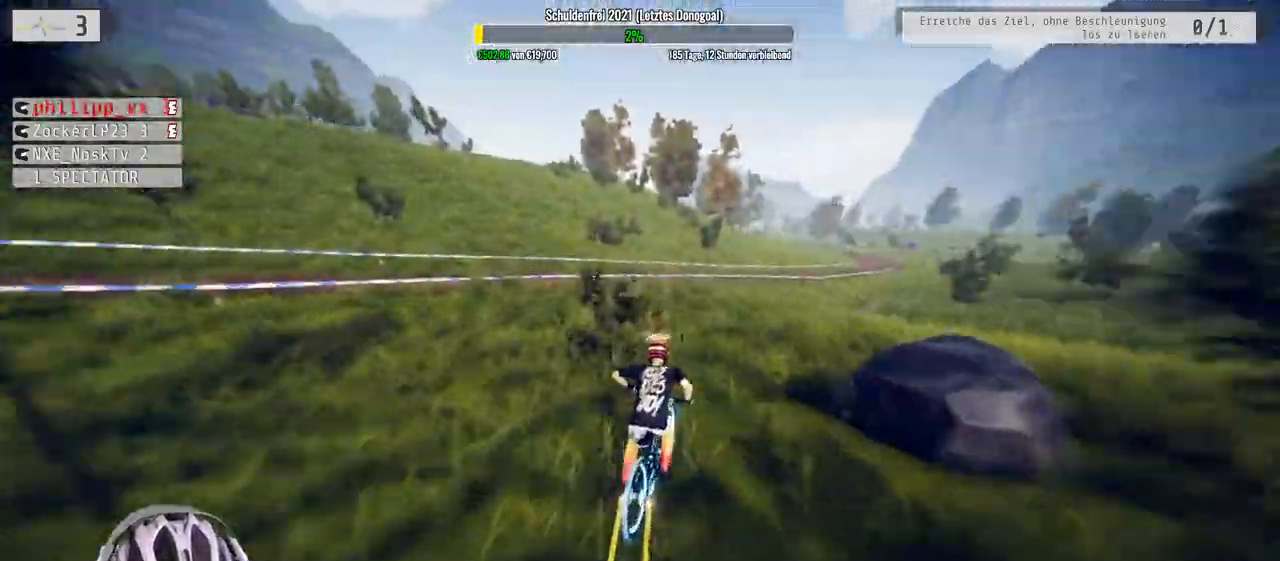
{"dt_ms": 500, "buttons": ["R2"], "left_stick": "right", "right_stick": "center", "events": []}
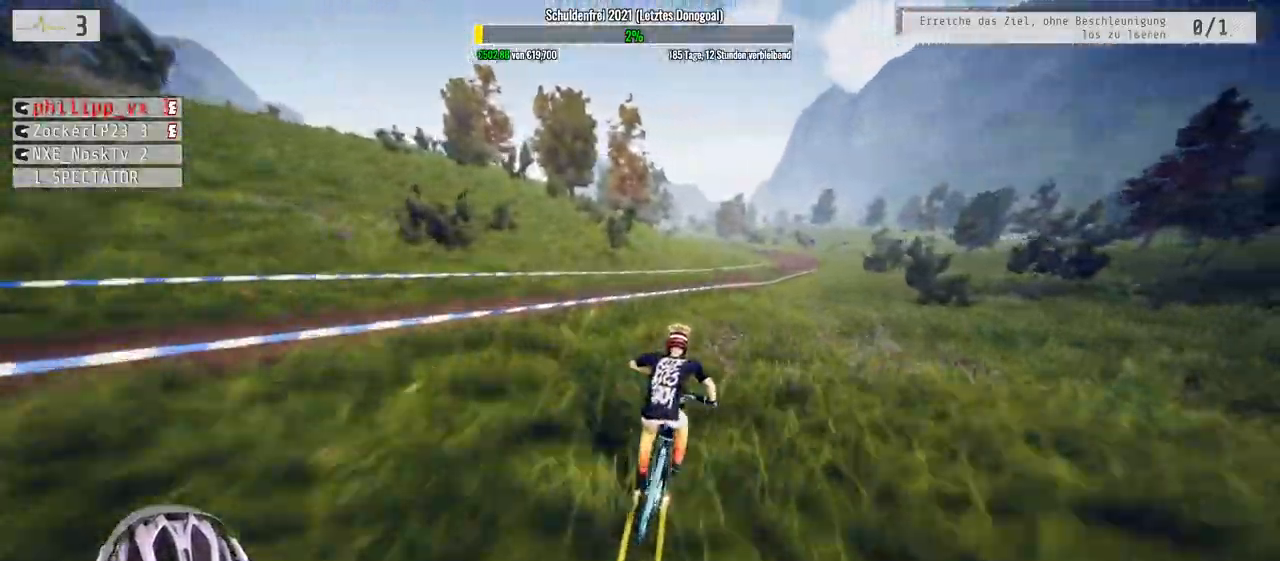
{"dt_ms": 500, "buttons": ["R2"], "left_stick": "down-right", "right_stick": "down", "events": [[233, "left_stick", "center"], [417, "right_stick", "down"], [483, "left_stick", "down-right"]]}
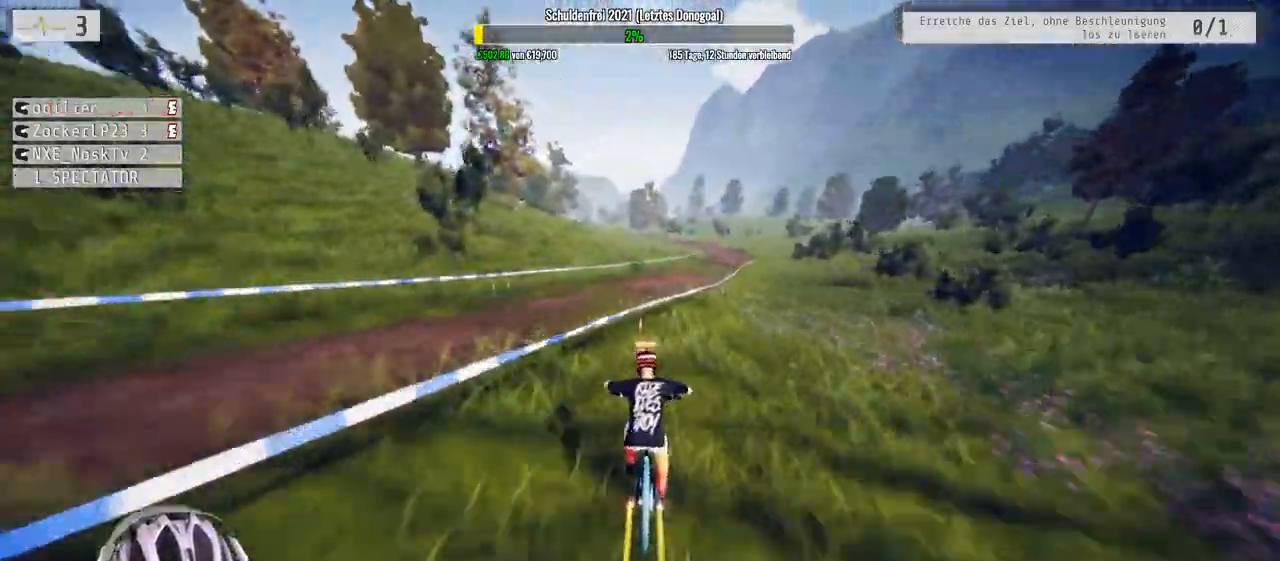
{"dt_ms": 500, "buttons": ["R2"], "left_stick": "up", "right_stick": "center", "events": [[50, "right_stick", "center"], [317, "left_stick", "right"], [417, "left_stick", "center"], [483, "left_stick", "up"]]}
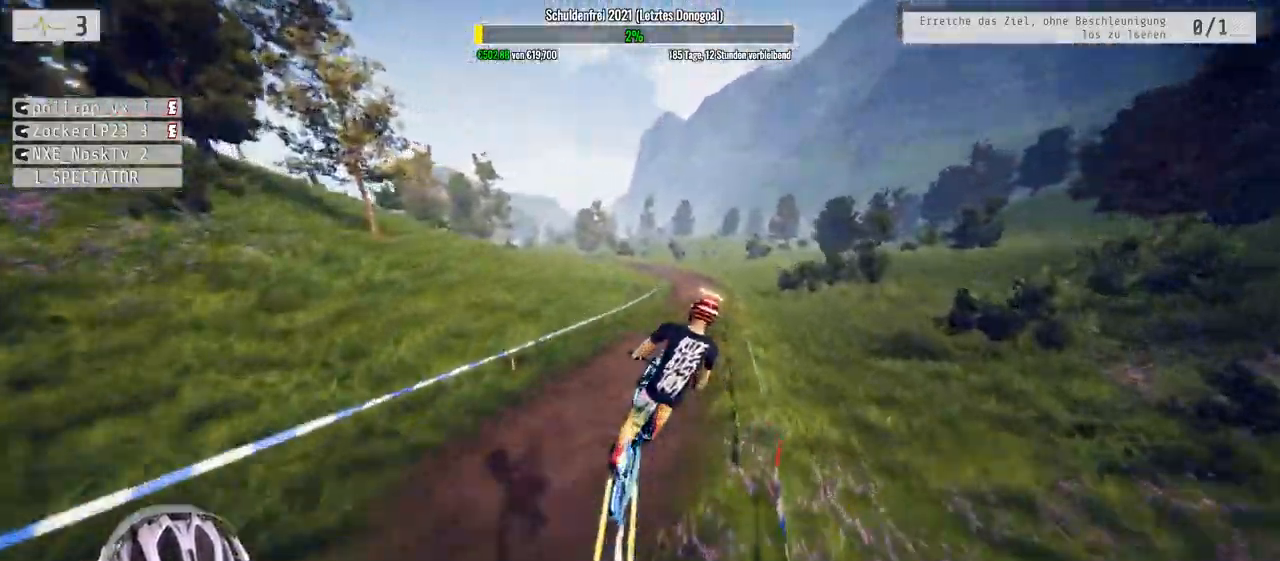
{"dt_ms": 500, "buttons": ["R2"], "left_stick": "right", "right_stick": "center", "events": [[333, "left_stick", "right"]]}
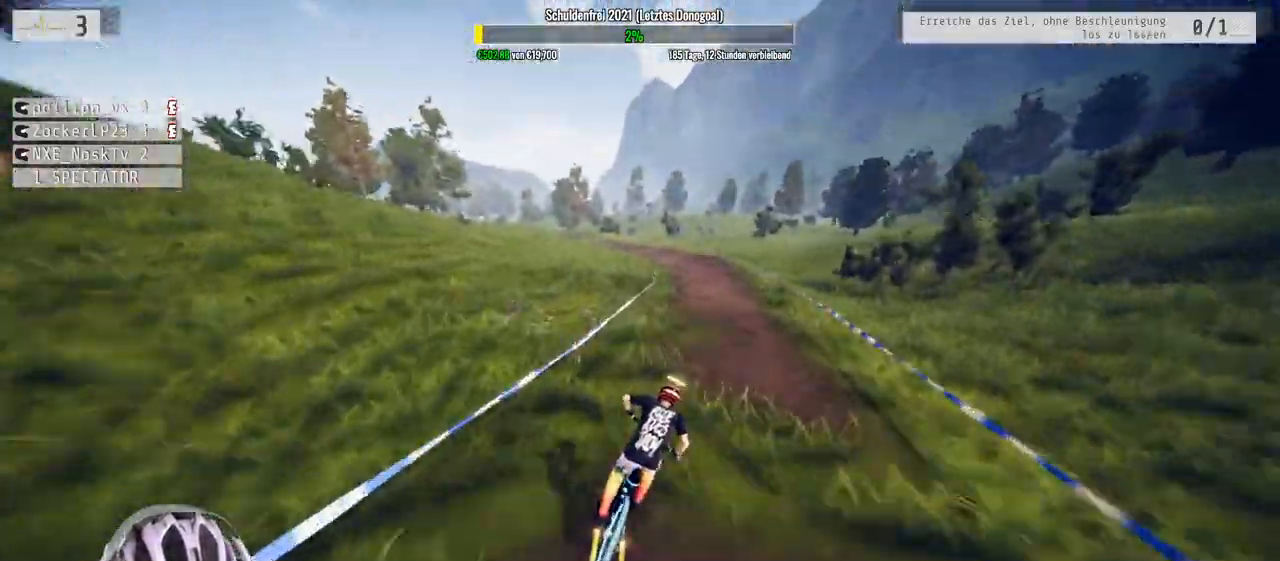
{"dt_ms": 500, "buttons": ["R2"], "left_stick": "center", "right_stick": "center", "events": [[500, "left_stick", "center"]]}
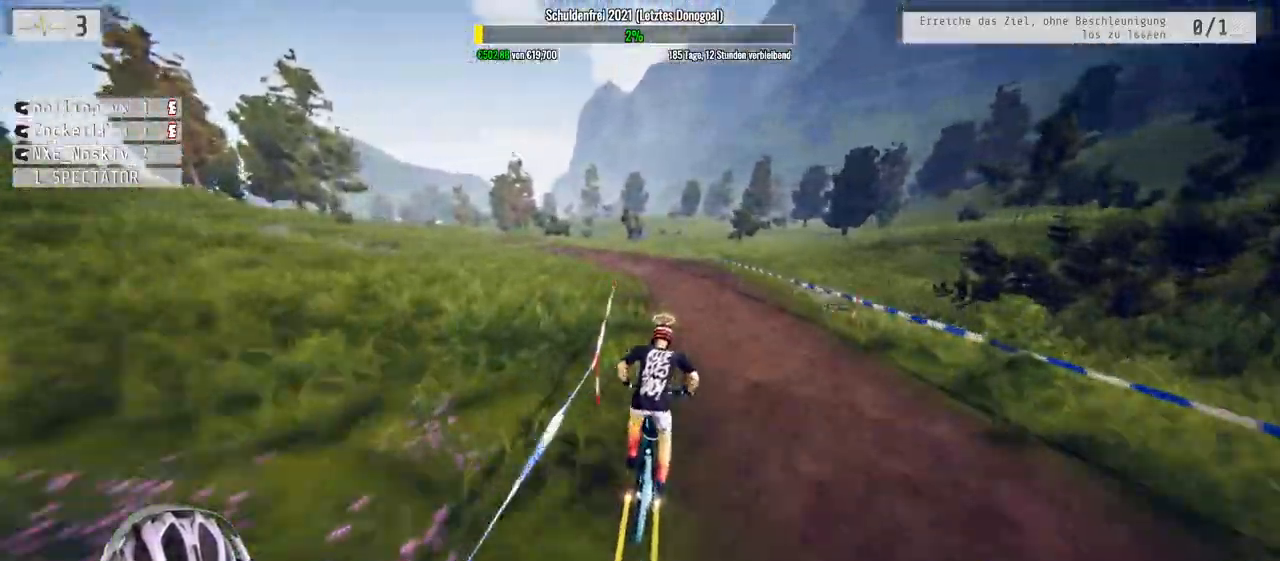
{"dt_ms": 500, "buttons": ["R2"], "left_stick": "left", "right_stick": "down", "events": [[17, "right_stick", "down"], [33, "left_stick", "left"], [150, "left_stick", "center"], [333, "left_stick", "left"]]}
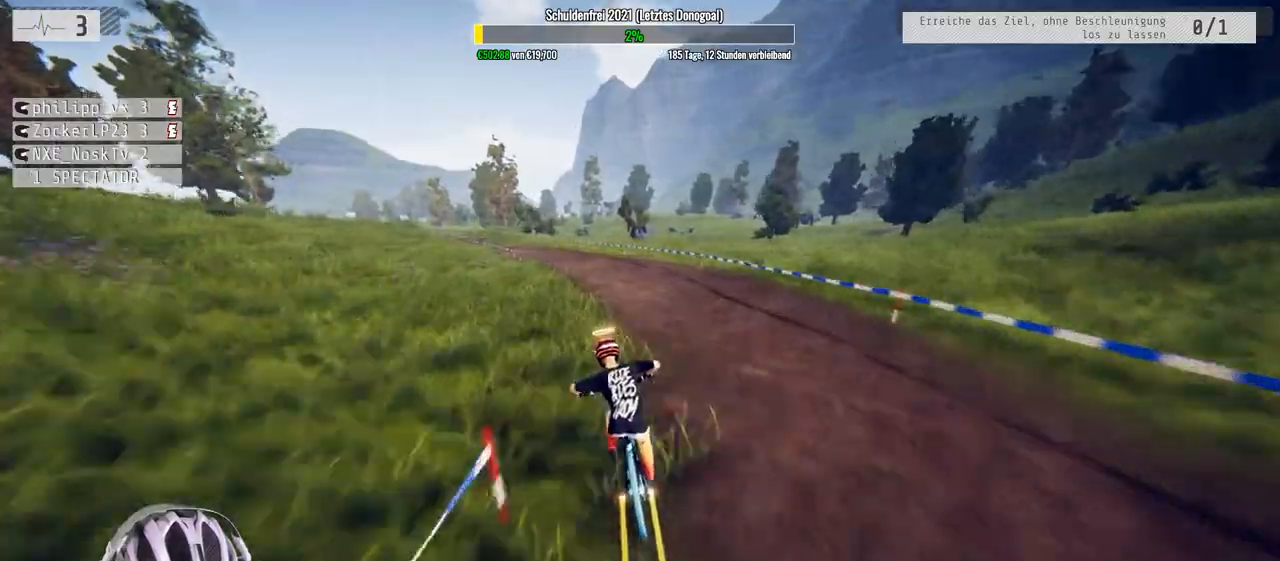
{"dt_ms": 500, "buttons": ["R2"], "left_stick": "left", "right_stick": "down", "events": []}
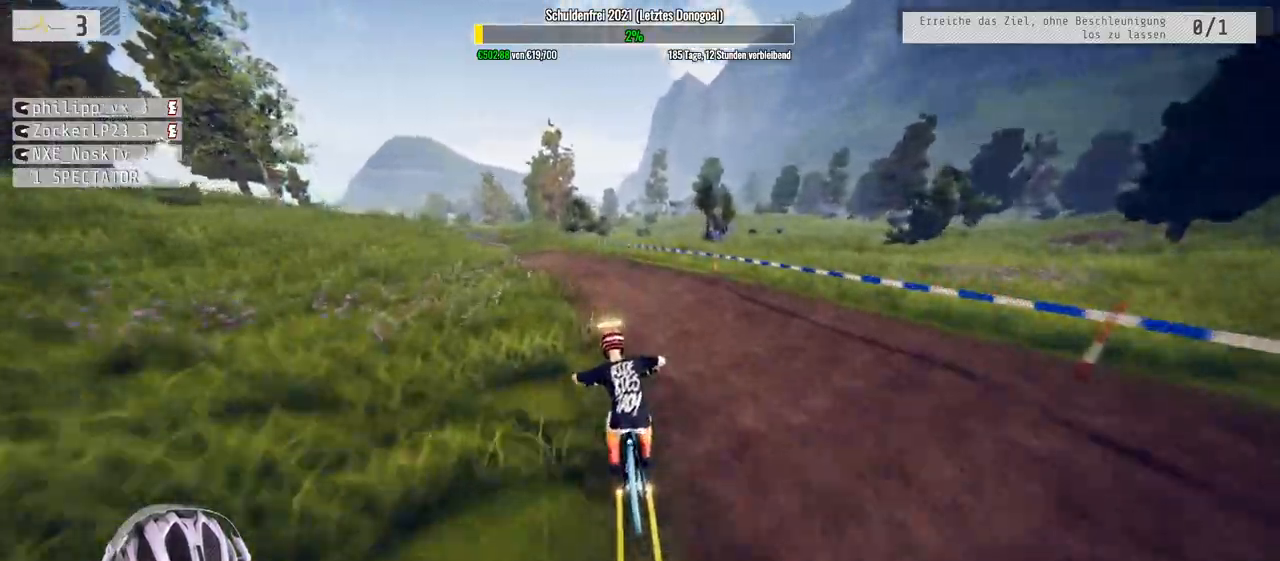
{"dt_ms": 500, "buttons": ["R2"], "left_stick": "left", "right_stick": "down", "events": []}
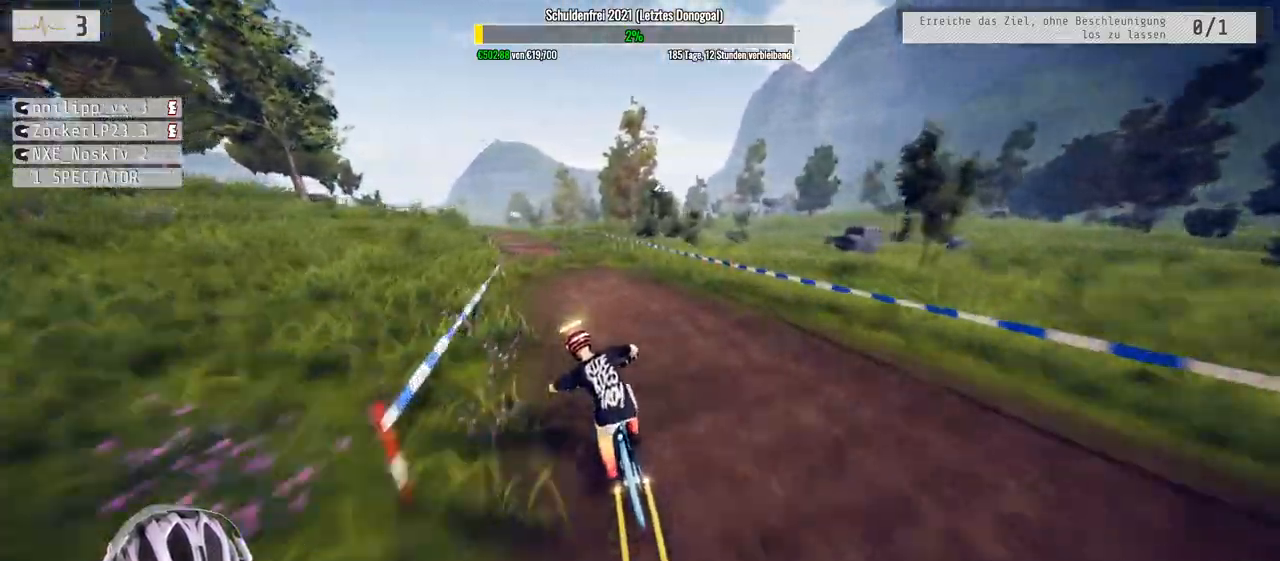
{"dt_ms": 500, "buttons": ["R2"], "left_stick": "left", "right_stick": "up", "events": [[167, "right_stick", "up"], [200, "left_stick", "down-left"], [433, "left_stick", "left"]]}
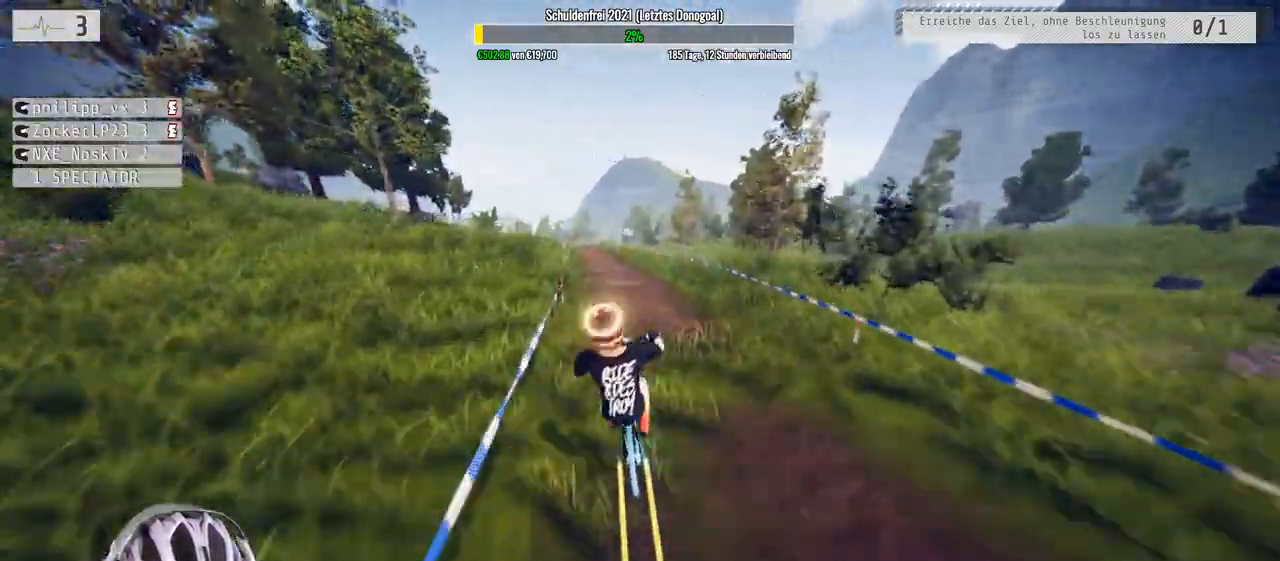
{"dt_ms": 500, "buttons": ["R2"], "left_stick": "left", "right_stick": "up-left", "events": [[133, "left_stick", "up-left"], [350, "left_stick", "left"], [383, "right_stick", "up-left"]]}
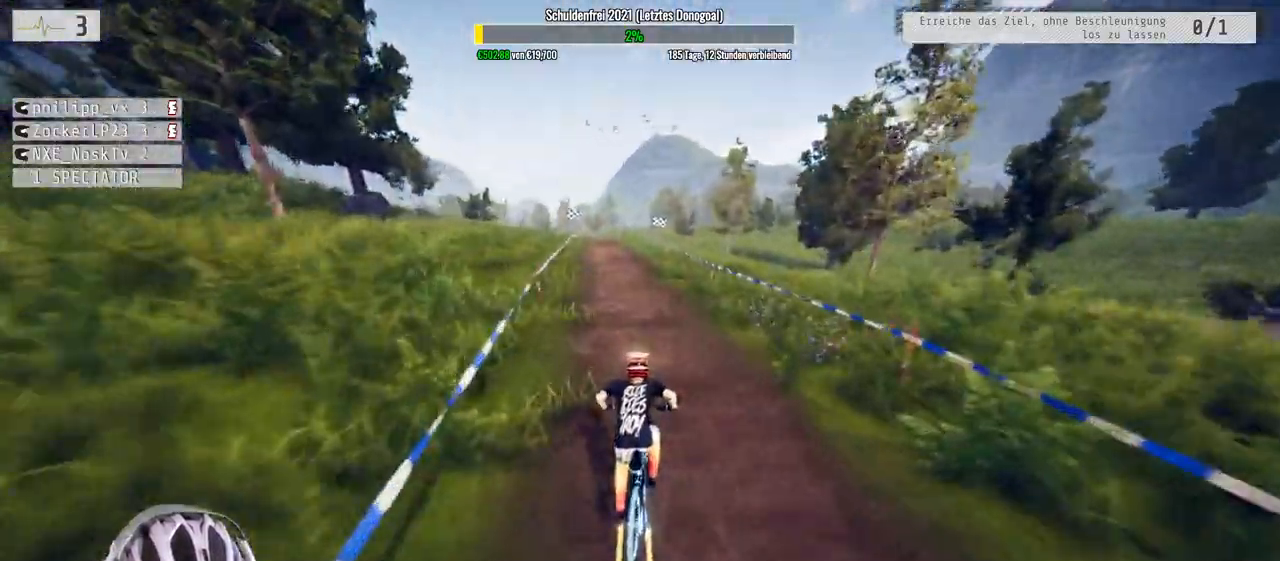
{"dt_ms": 500, "buttons": ["R2"], "left_stick": "left", "right_stick": "down", "events": [[83, "right_stick", "down"]]}
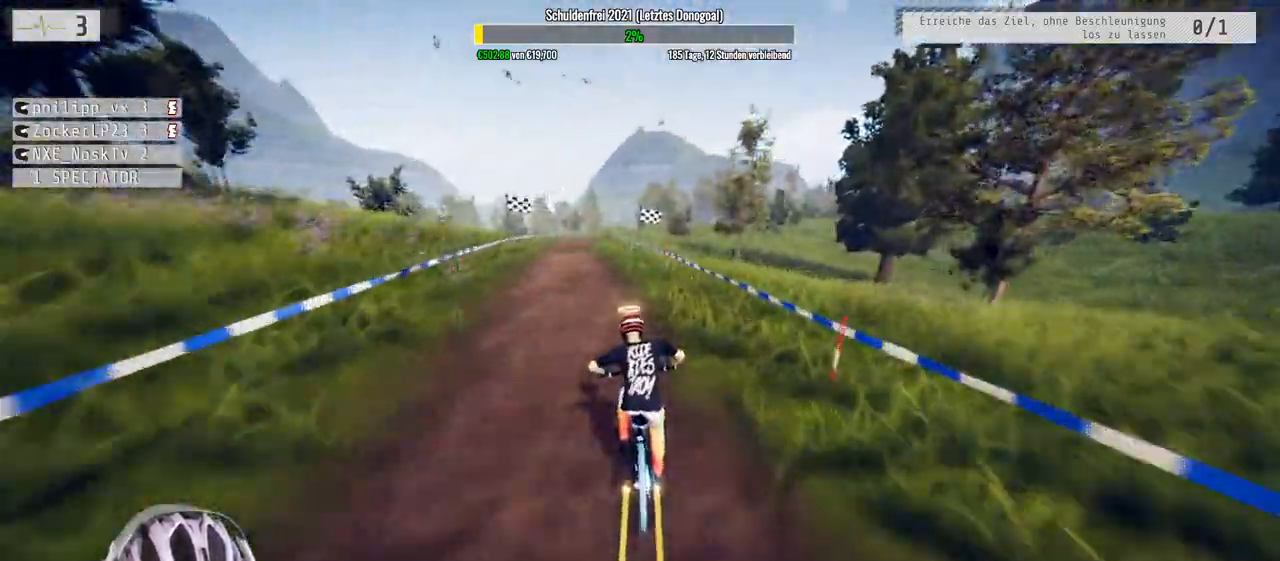
{"dt_ms": 500, "buttons": ["R2"], "left_stick": "down", "right_stick": "down", "events": [[467, "left_stick", "down"]]}
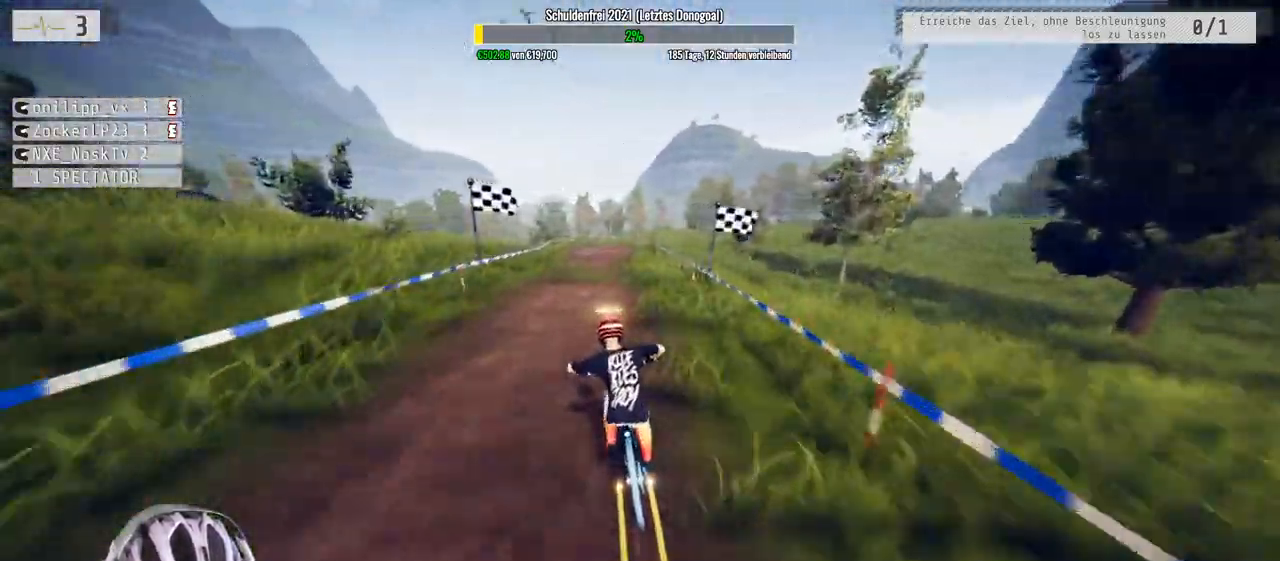
{"dt_ms": 500, "buttons": ["R2"], "left_stick": "down", "right_stick": "up", "events": [[33, "right_stick", "up"]]}
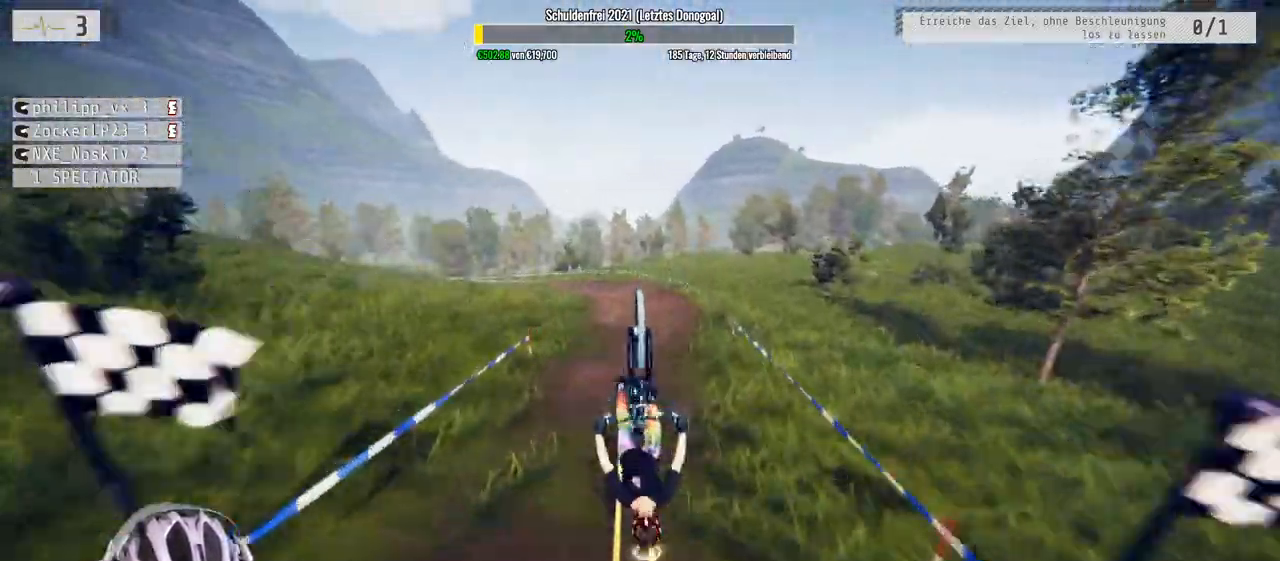
{"dt_ms": 500, "buttons": ["R2"], "left_stick": "down-left", "right_stick": "down", "events": [[300, "right_stick", "down"], [467, "left_stick", "down-left"]]}
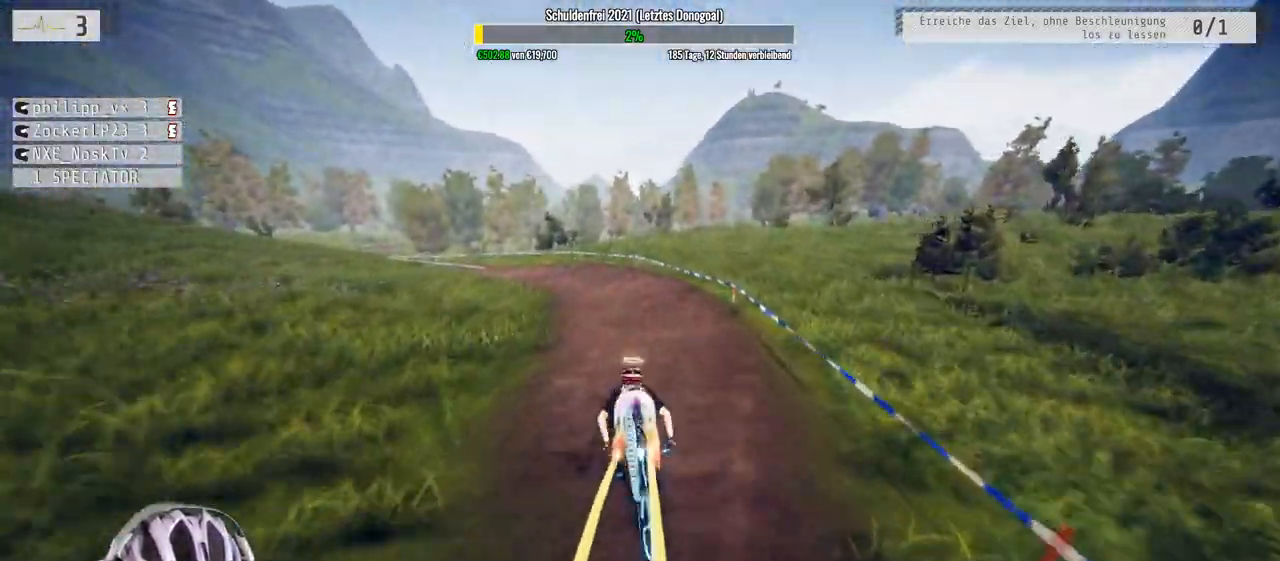
{"dt_ms": 500, "buttons": ["R2"], "left_stick": "left", "right_stick": "down", "events": [[100, "left_stick", "left"], [133, "right_stick", "up"], [217, "left_stick", "up-left"], [400, "left_stick", "left"], [500, "right_stick", "down"]]}
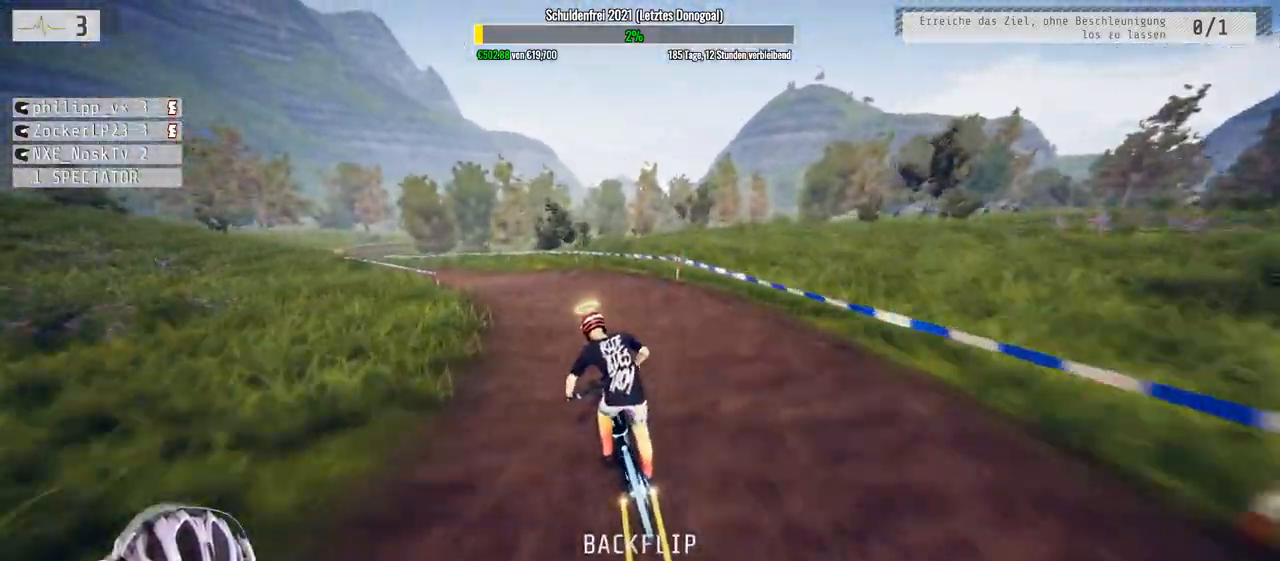
{"dt_ms": 500, "buttons": ["R2"], "left_stick": "left", "right_stick": "down", "events": []}
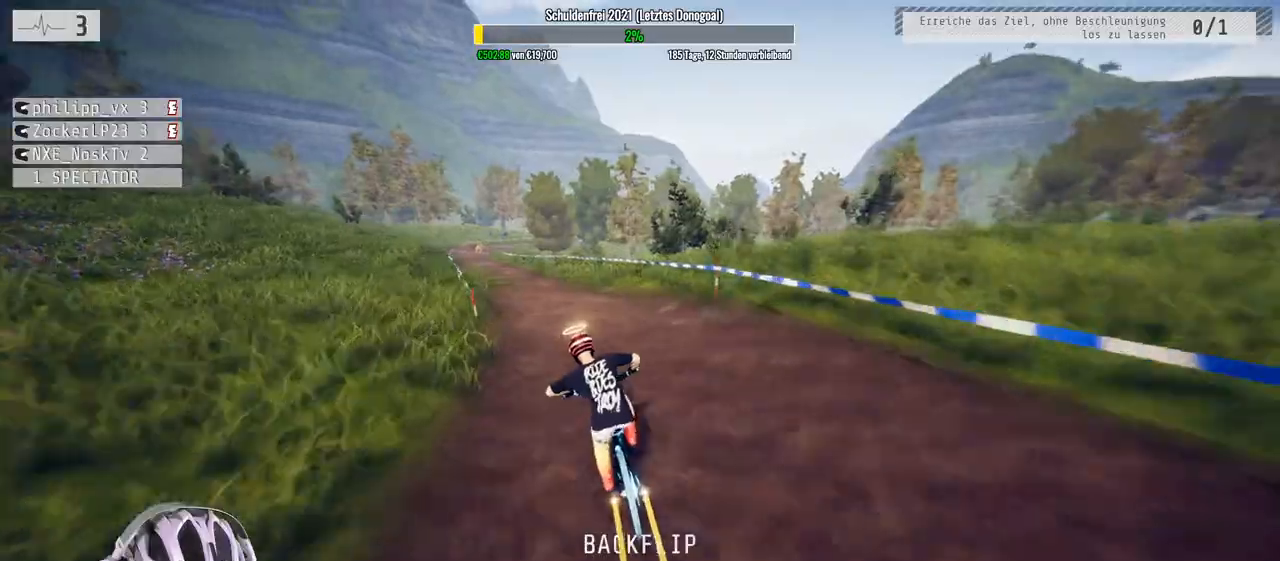
{"dt_ms": 500, "buttons": ["R2"], "left_stick": "down-left", "right_stick": "down", "events": [[333, "left_stick", "down-left"]]}
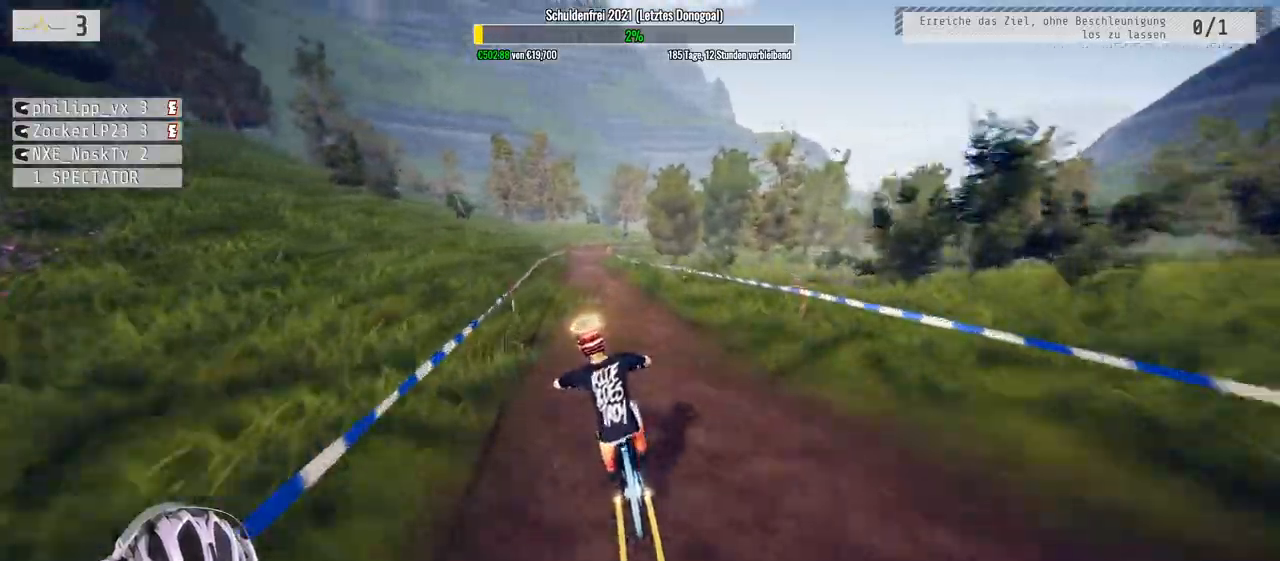
{"dt_ms": 1000, "buttons": ["R2"], "left_stick": "left", "right_stick": "down"}